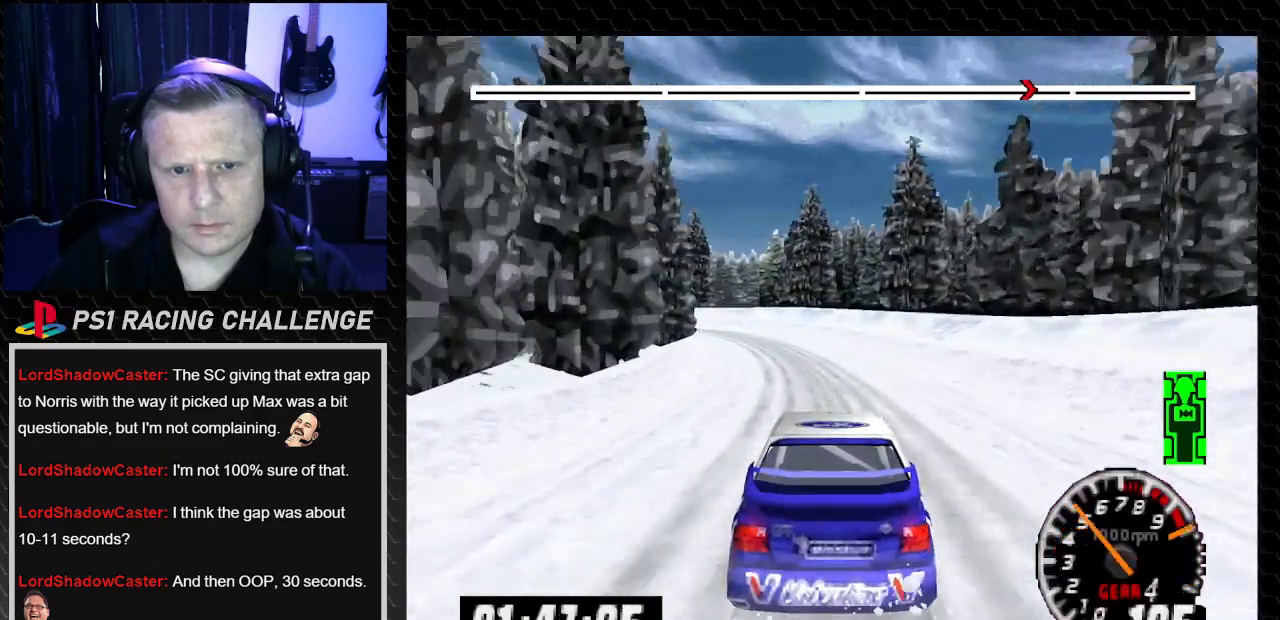
Gameplay with a controller (PlayStation layout); each line is a JSON object with the inputs held at the frame after it. "events" lists button and stick changes between this image and that frame as [ms after this image, input, new state], when the widget could be followed in between. Not read: L3 R3.
{"buttons": ["TRIANGLE", "DPAD_LEFT"], "left_stick": "left", "right_stick": "up-left", "events": [[334, "DPAD_LEFT", "down"], [367, "left_stick", "left"]]}
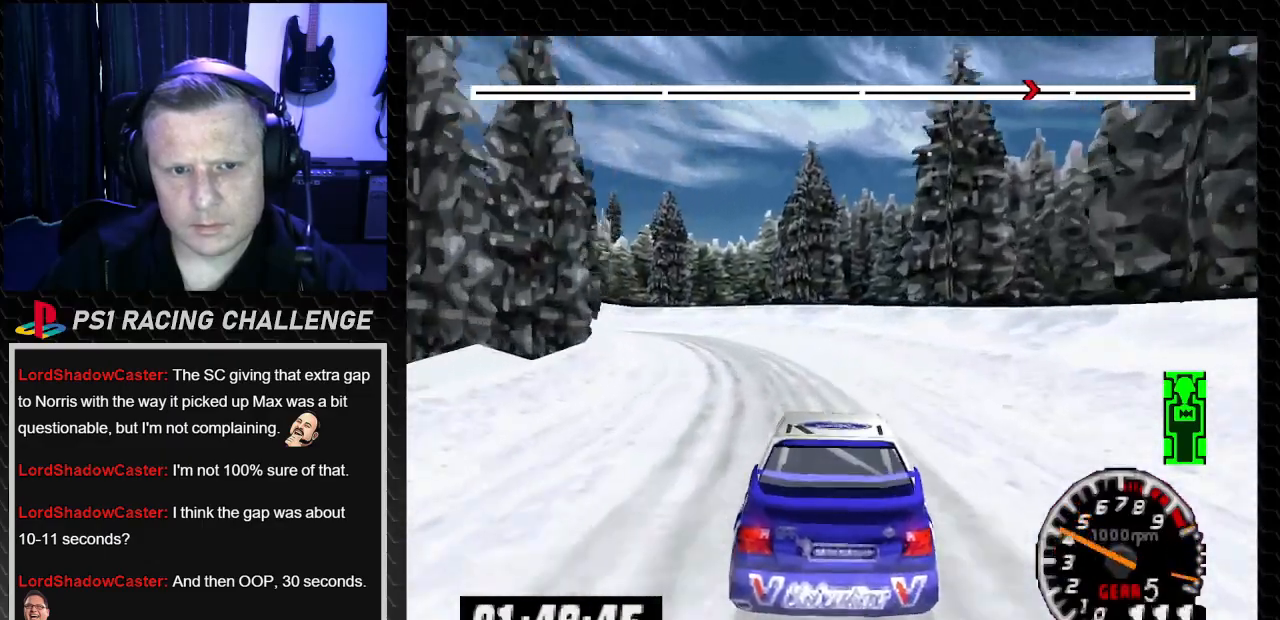
{"buttons": ["DPAD_LEFT"], "left_stick": "left", "right_stick": "center", "events": [[200, "TRIANGLE", "up"], [200, "right_stick", "center"]]}
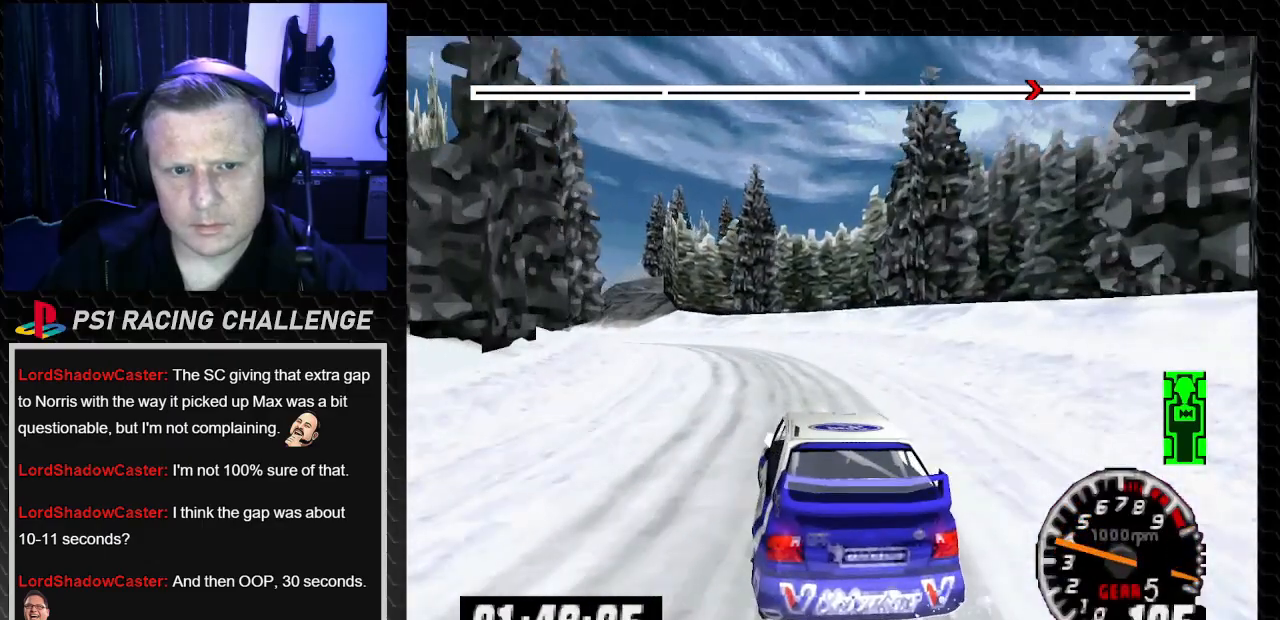
{"buttons": ["TRIANGLE"], "left_stick": "center", "right_stick": "up", "events": [[167, "DPAD_LEFT", "up"], [167, "left_stick", "center"], [334, "right_stick", "up-left"], [401, "right_stick", "up"], [434, "TRIANGLE", "down"]]}
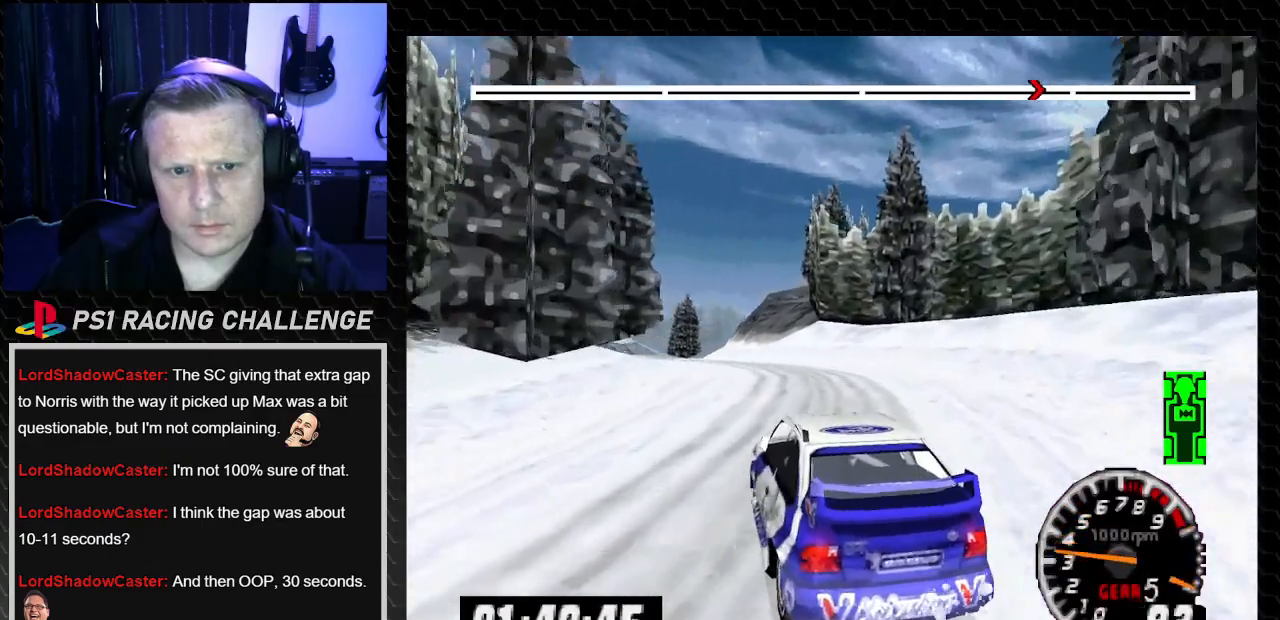
{"buttons": ["TRIANGLE"], "left_stick": "center", "right_stick": "up", "events": [[333, "DPAD_RIGHT", "down"], [367, "left_stick", "right"], [500, "DPAD_RIGHT", "up"], [500, "left_stick", "center"]]}
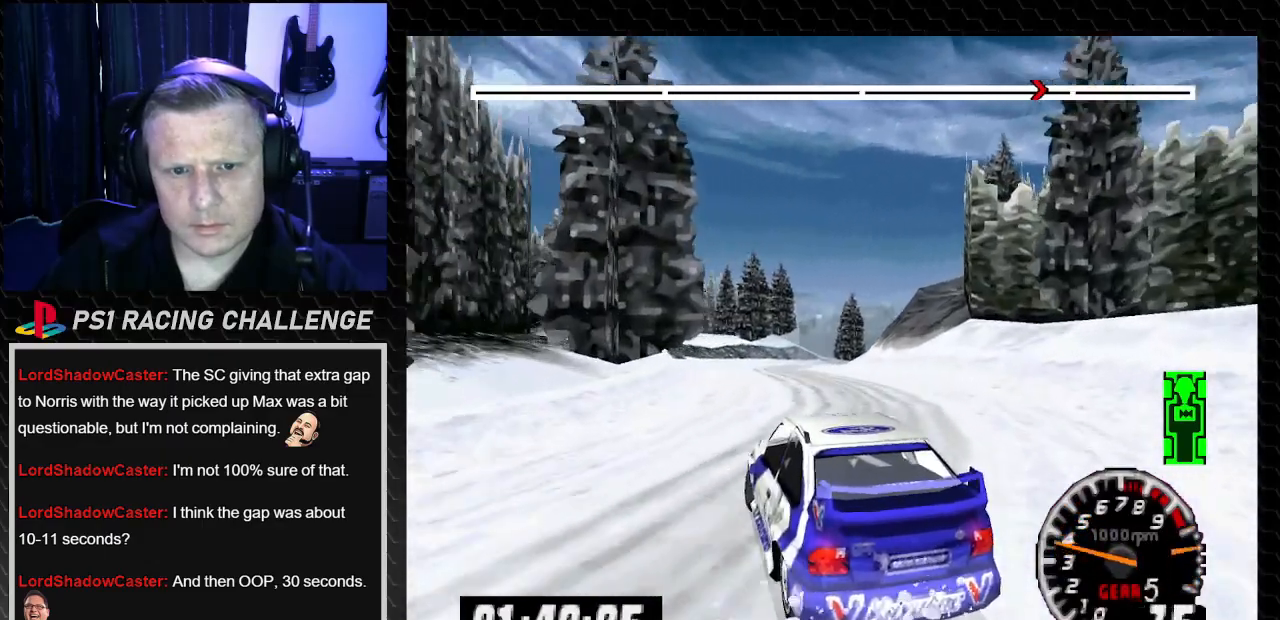
{"buttons": ["TRIANGLE", "DPAD_LEFT"], "left_stick": "left", "right_stick": "up", "events": [[367, "DPAD_LEFT", "down"], [367, "left_stick", "left"]]}
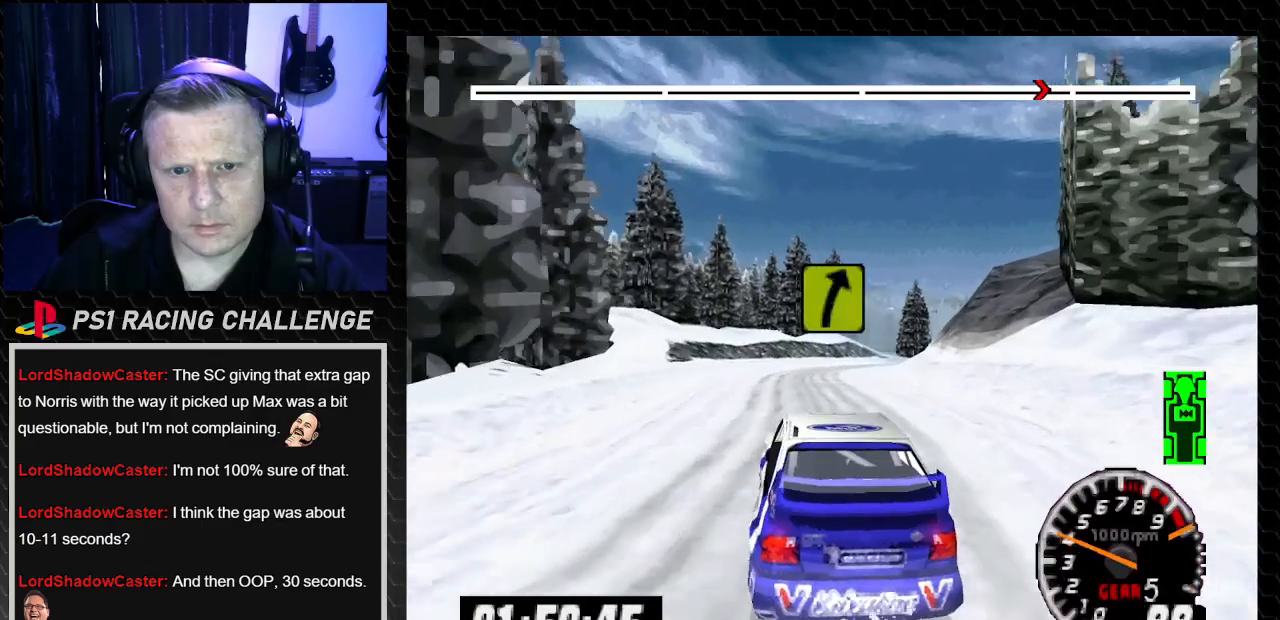
{"buttons": ["TRIANGLE"], "left_stick": "center", "right_stick": "up", "events": [[67, "DPAD_LEFT", "up"], [67, "left_stick", "center"]]}
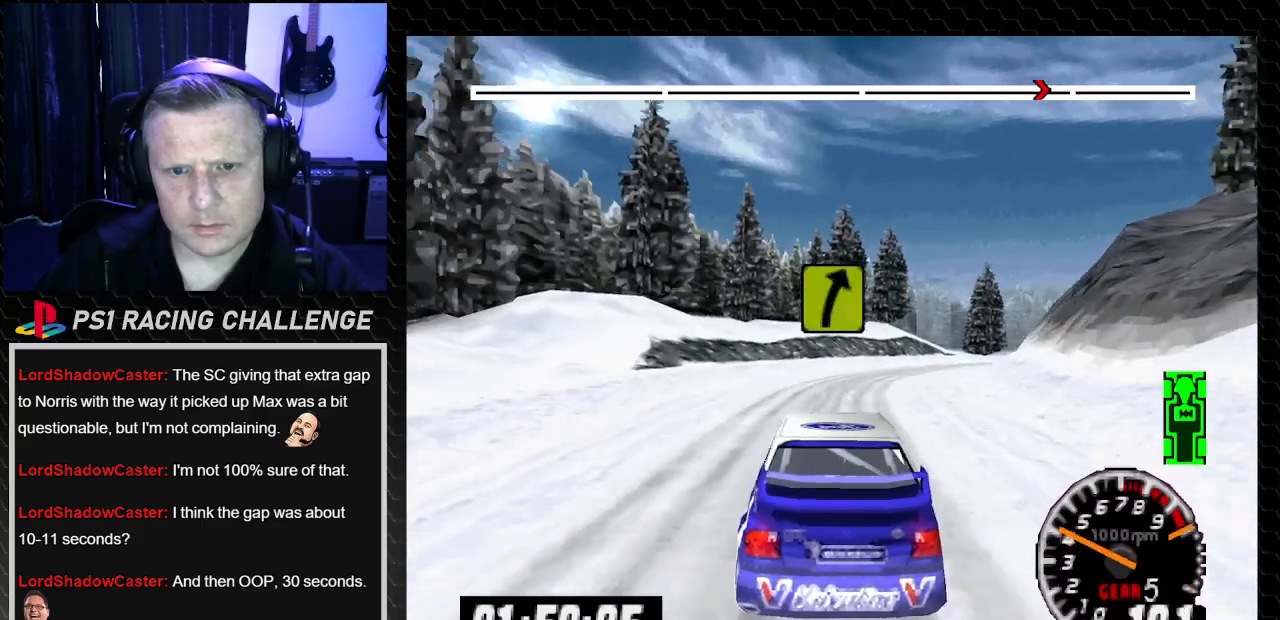
{"buttons": ["DPAD_RIGHT"], "left_stick": "right", "right_stick": "center", "events": [[100, "DPAD_RIGHT", "down"], [100, "left_stick", "right"], [501, "TRIANGLE", "up"], [501, "right_stick", "center"]]}
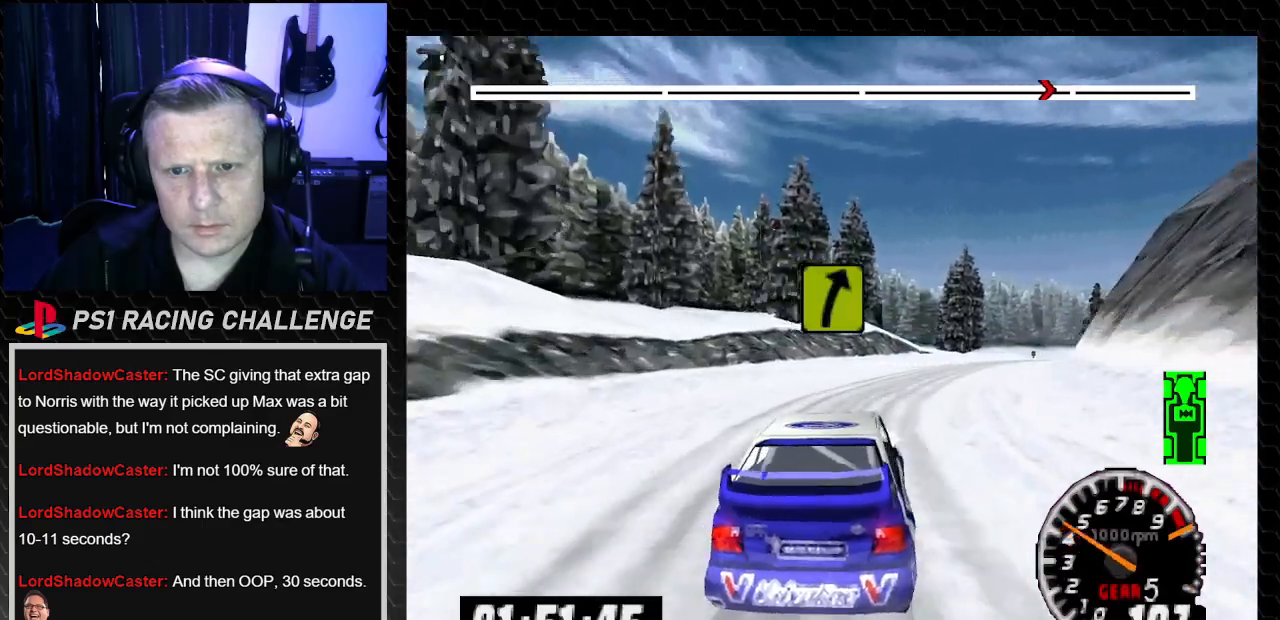
{"buttons": ["TRIANGLE", "DPAD_LEFT"], "left_stick": "left", "right_stick": "up", "events": [[133, "DPAD_RIGHT", "up"], [133, "left_stick", "center"], [167, "TRIANGLE", "down"], [167, "right_stick", "up"], [367, "DPAD_LEFT", "down"], [434, "left_stick", "left"]]}
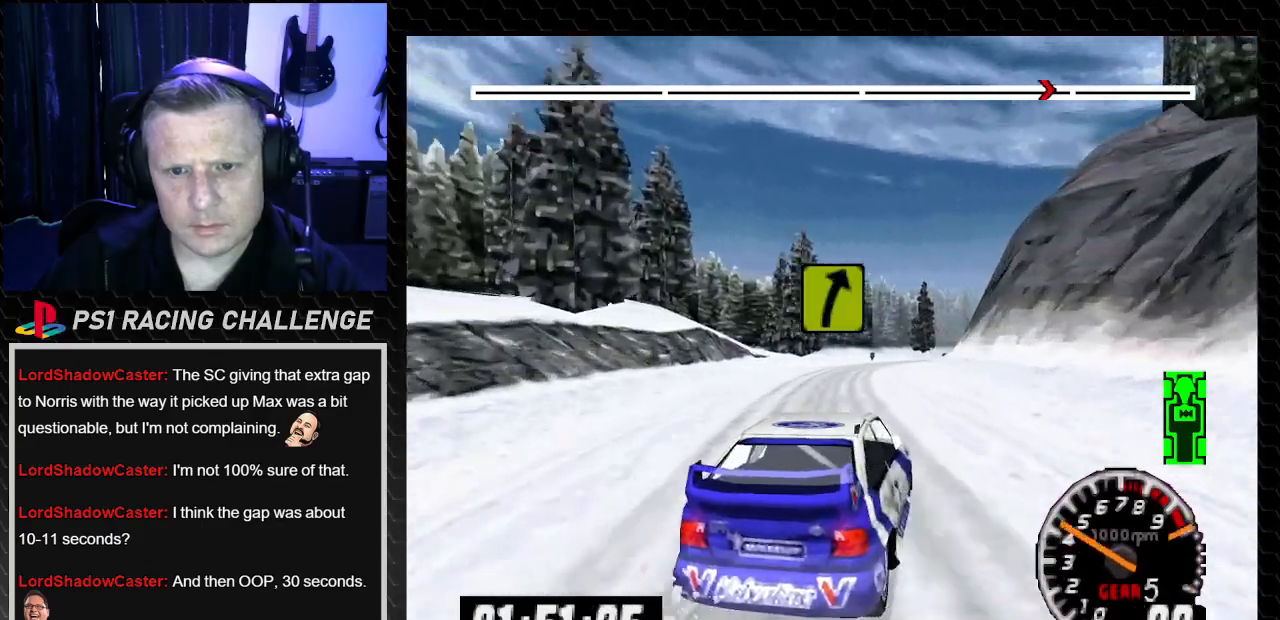
{"buttons": ["TRIANGLE"], "left_stick": "center", "right_stick": "up", "events": [[67, "DPAD_LEFT", "up"], [67, "left_stick", "center"]]}
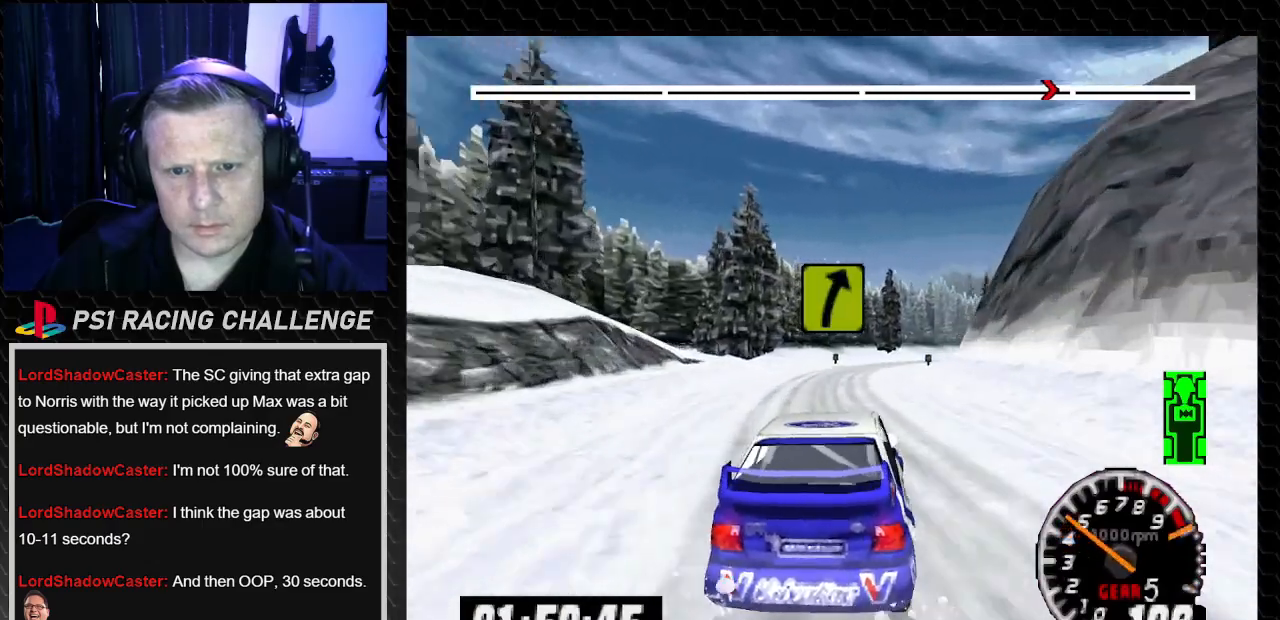
{"buttons": ["TRIANGLE"], "left_stick": "center", "right_stick": "up", "events": [[200, "DPAD_RIGHT", "down"], [233, "left_stick", "down-right"], [434, "DPAD_RIGHT", "up"], [434, "left_stick", "center"]]}
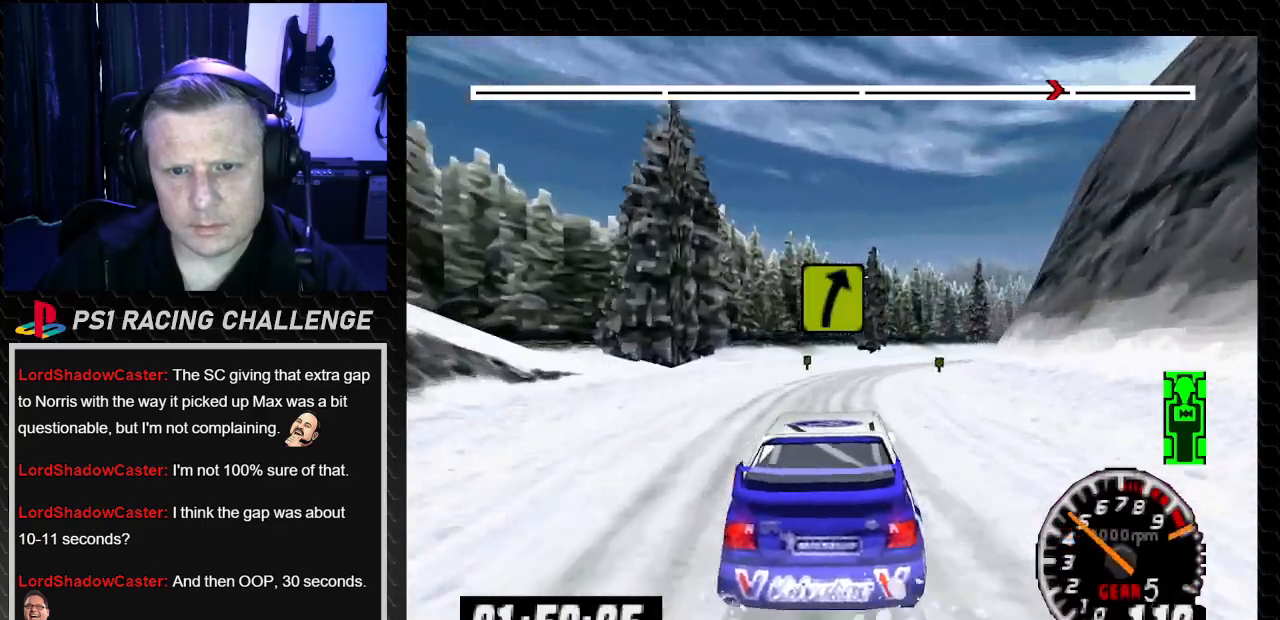
{"buttons": ["DPAD_RIGHT"], "left_stick": "down-right", "right_stick": "center", "events": [[234, "DPAD_RIGHT", "down"], [267, "left_stick", "down-right"], [401, "TRIANGLE", "up"], [401, "right_stick", "center"]]}
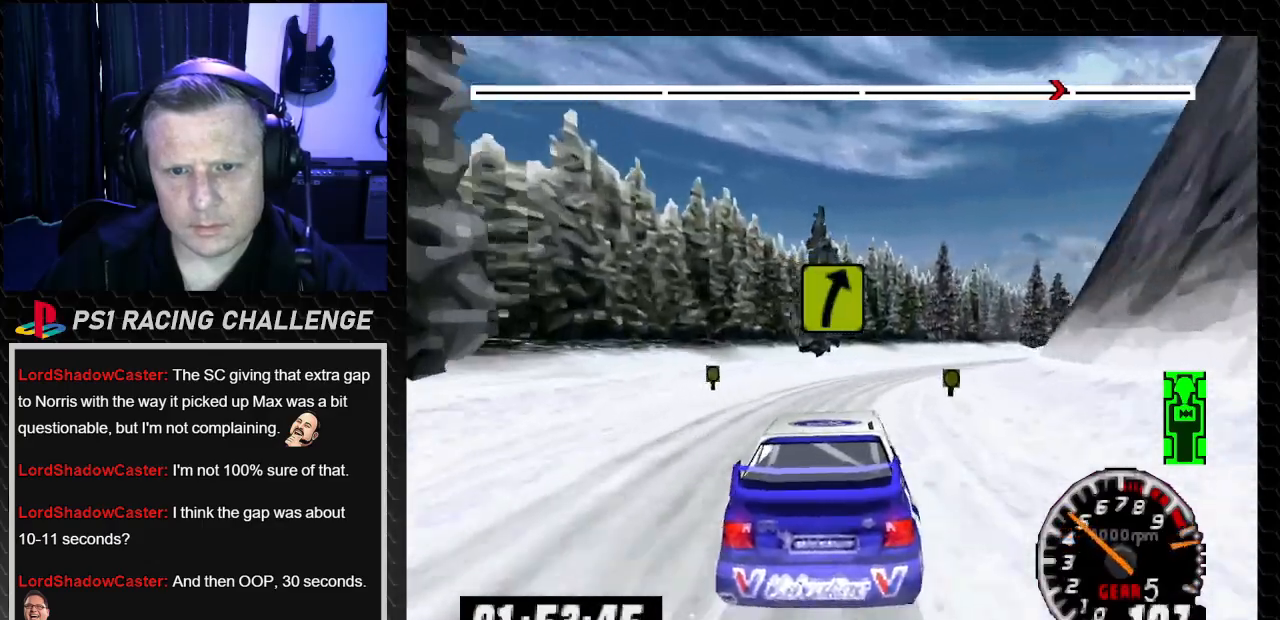
{"buttons": ["TRIANGLE"], "left_stick": "center", "right_stick": "up", "events": [[267, "left_stick", "center"], [300, "DPAD_RIGHT", "up"], [300, "TRIANGLE", "down"], [300, "right_stick", "up"]]}
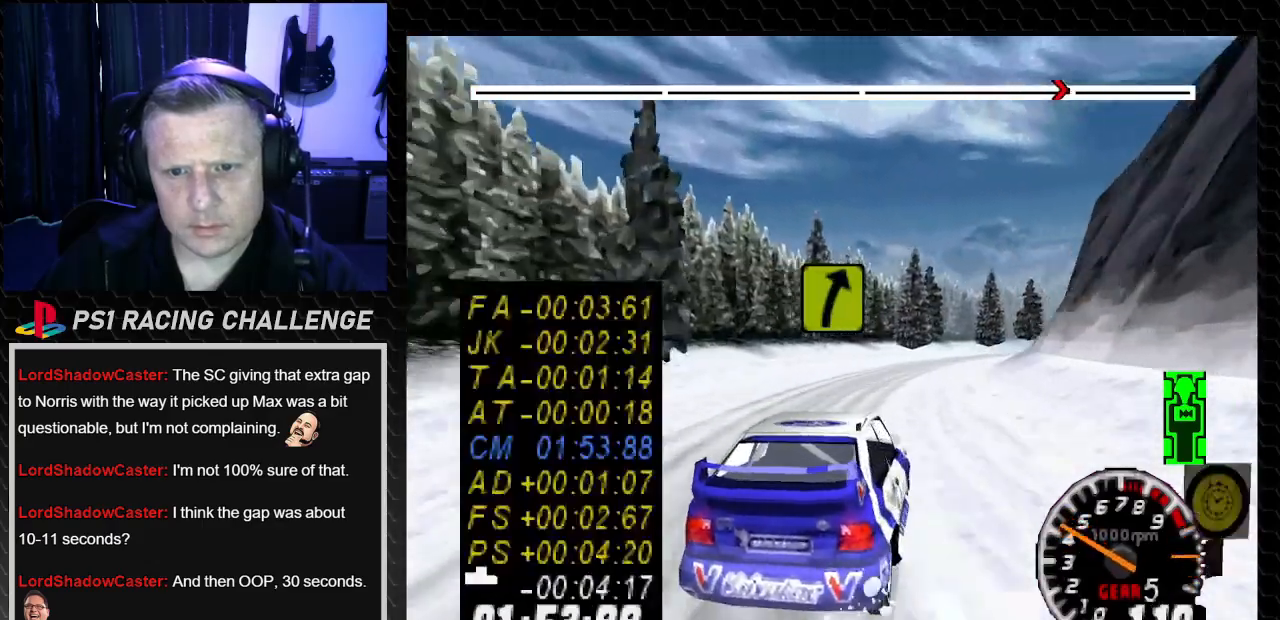
{"buttons": ["TRIANGLE"], "left_stick": "center", "right_stick": "up", "events": []}
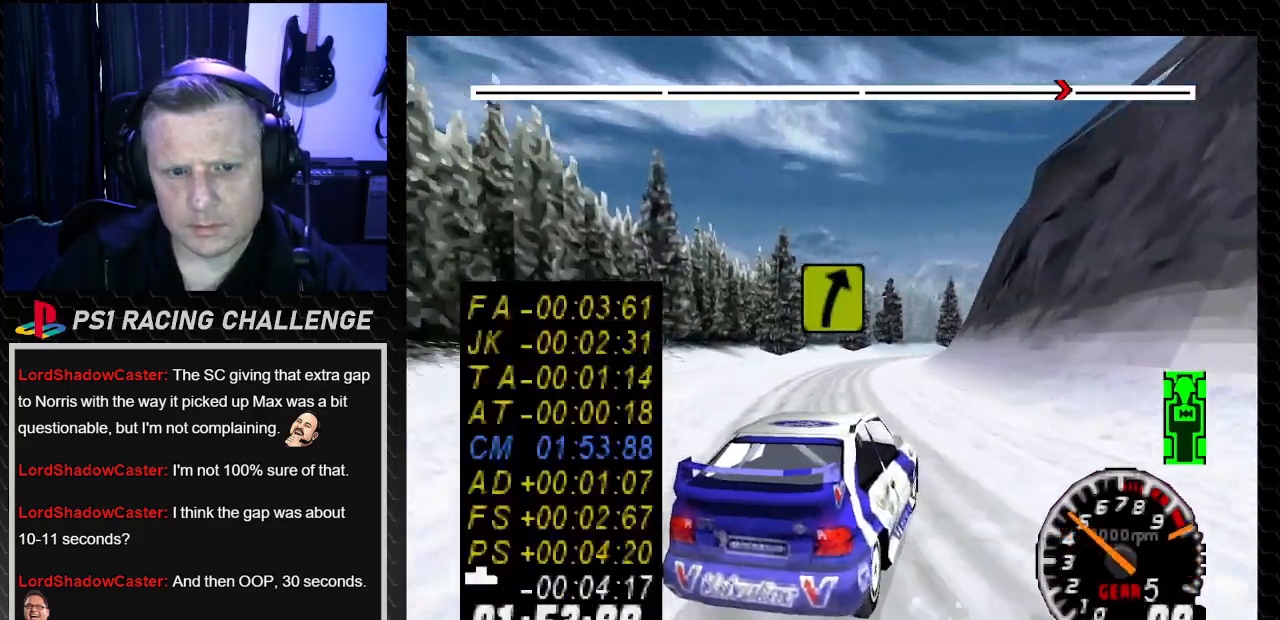
{"buttons": ["TRIANGLE"], "left_stick": "center", "right_stick": "up", "events": [[67, "DPAD_LEFT", "down"], [100, "left_stick", "left"], [233, "DPAD_LEFT", "up"], [233, "left_stick", "center"]]}
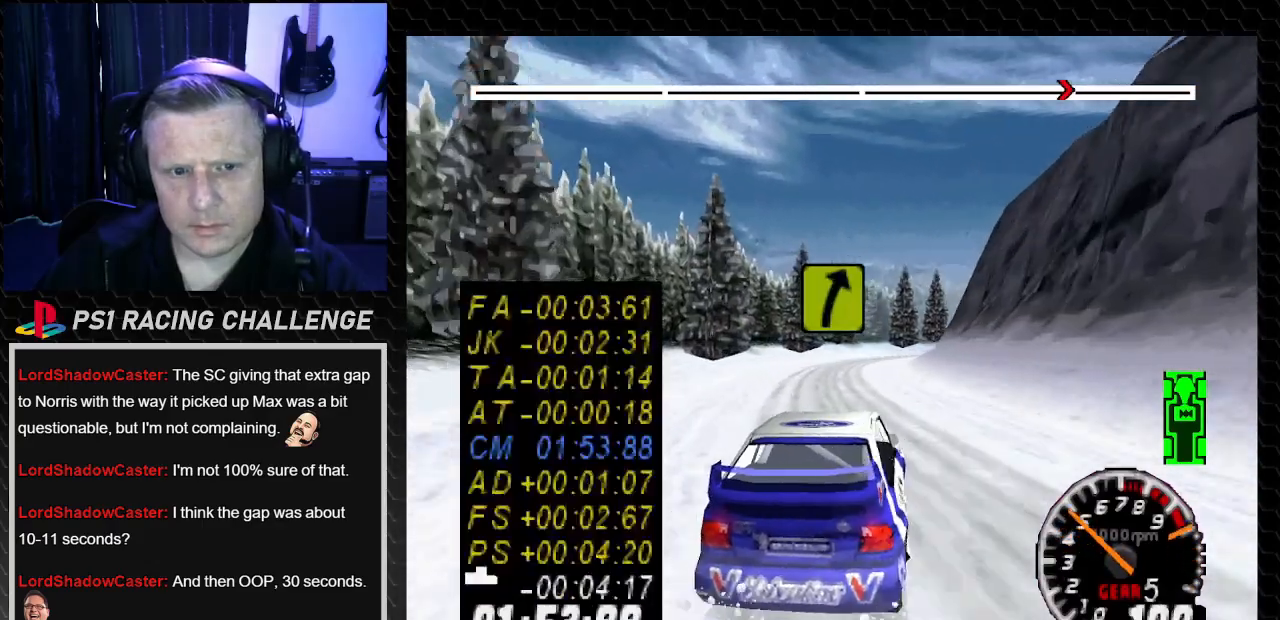
{"buttons": ["TRIANGLE"], "left_stick": "center", "right_stick": "up", "events": [[100, "DPAD_RIGHT", "down"], [134, "left_stick", "right"], [434, "DPAD_RIGHT", "up"], [434, "left_stick", "center"]]}
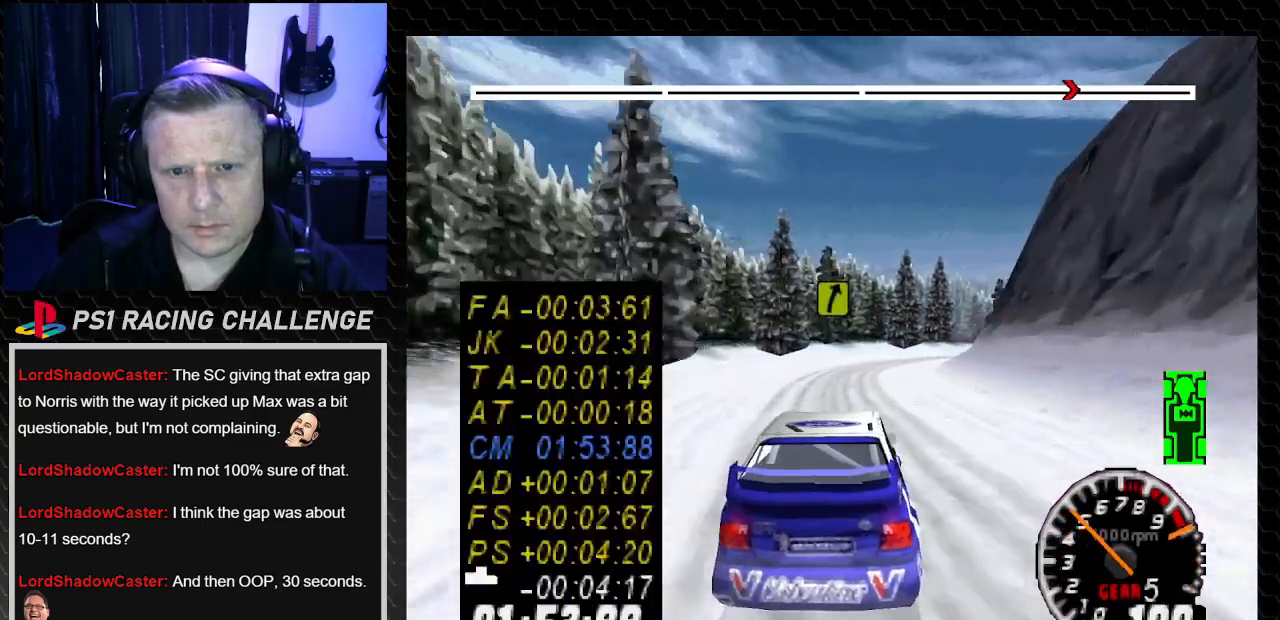
{"buttons": ["TRIANGLE", "DPAD_RIGHT"], "left_stick": "down-right", "right_stick": "up", "events": [[400, "DPAD_RIGHT", "down"], [434, "left_stick", "down-right"]]}
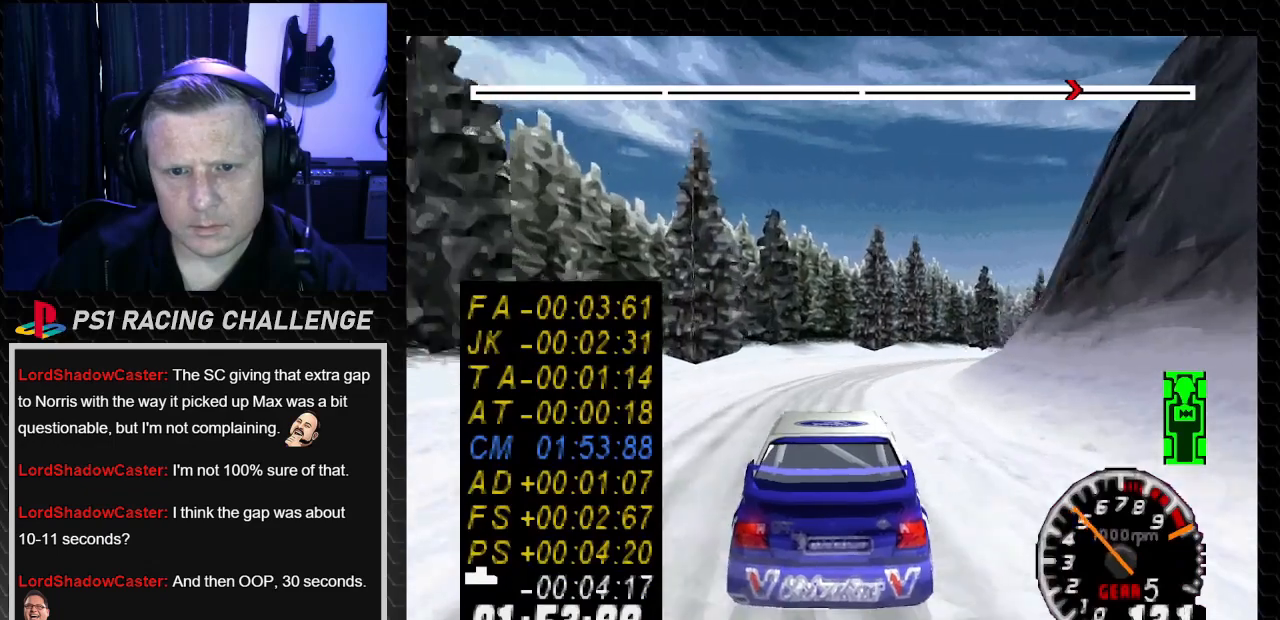
{"buttons": ["DPAD_RIGHT"], "left_stick": "down-right", "right_stick": "center", "events": [[167, "DPAD_RIGHT", "up"], [167, "left_stick", "center"], [234, "TRIANGLE", "up"], [234, "right_stick", "center"], [267, "DPAD_RIGHT", "down"], [267, "left_stick", "down-right"]]}
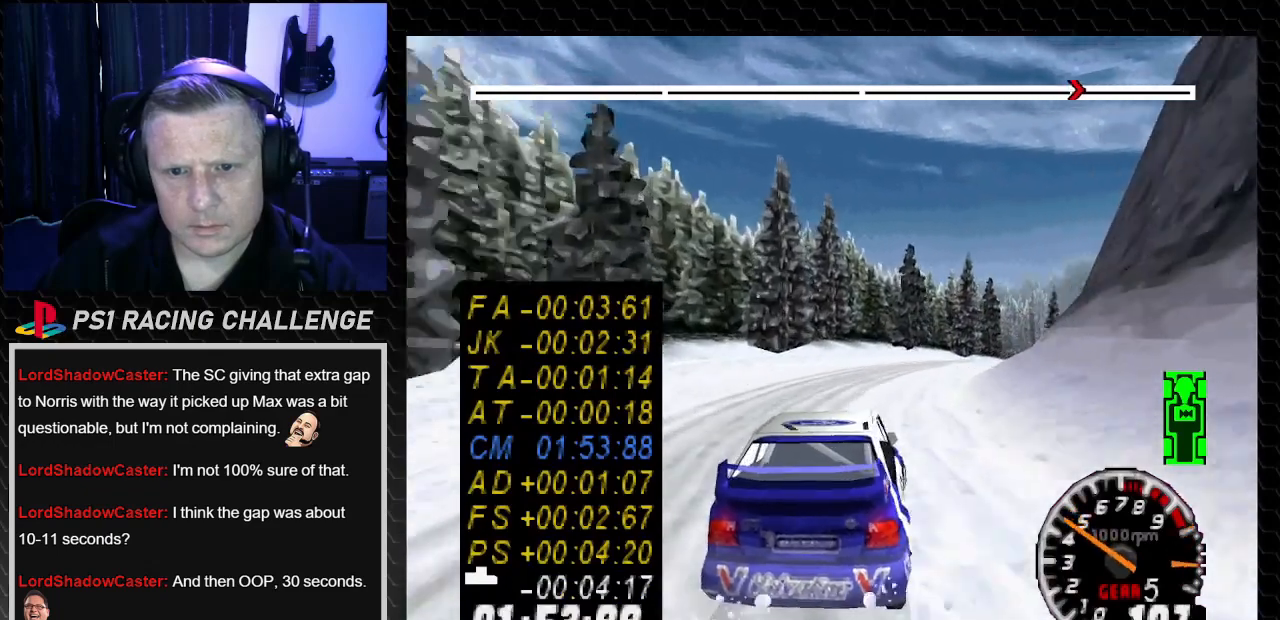
{"buttons": ["DPAD_RIGHT"], "left_stick": "down-right", "right_stick": "center", "events": [[33, "TRIANGLE", "down"], [33, "left_stick", "center"], [33, "right_stick", "up"], [67, "DPAD_RIGHT", "up"], [167, "DPAD_RIGHT", "down"], [167, "left_stick", "down-right"], [267, "TRIANGLE", "up"], [267, "right_stick", "center"], [300, "DPAD_RIGHT", "up"], [300, "left_stick", "center"], [333, "right_stick", "up"], [367, "TRIANGLE", "down"], [400, "DPAD_RIGHT", "down"], [400, "left_stick", "down-right"], [467, "TRIANGLE", "up"], [500, "right_stick", "center"]]}
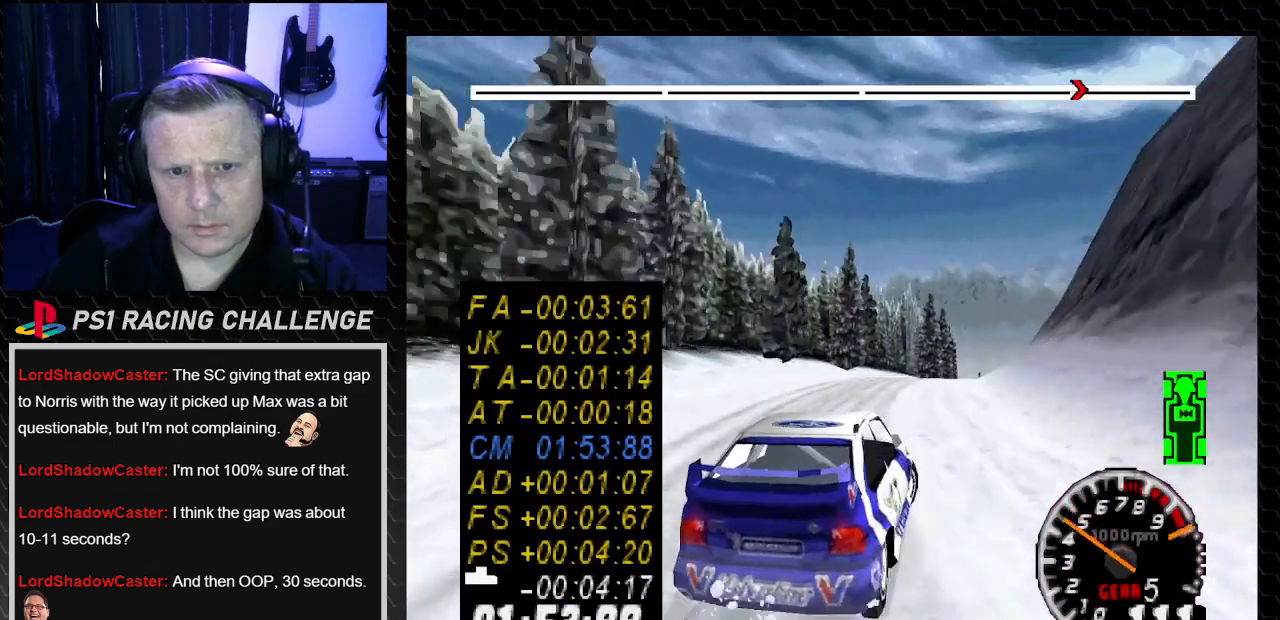
{"buttons": ["TRIANGLE"], "left_stick": "center", "right_stick": "up", "events": [[67, "DPAD_RIGHT", "up"], [67, "left_stick", "center"], [200, "TRIANGLE", "down"], [200, "right_stick", "up"], [267, "DPAD_LEFT", "down"], [267, "left_stick", "left"], [401, "DPAD_LEFT", "up"], [401, "left_stick", "center"]]}
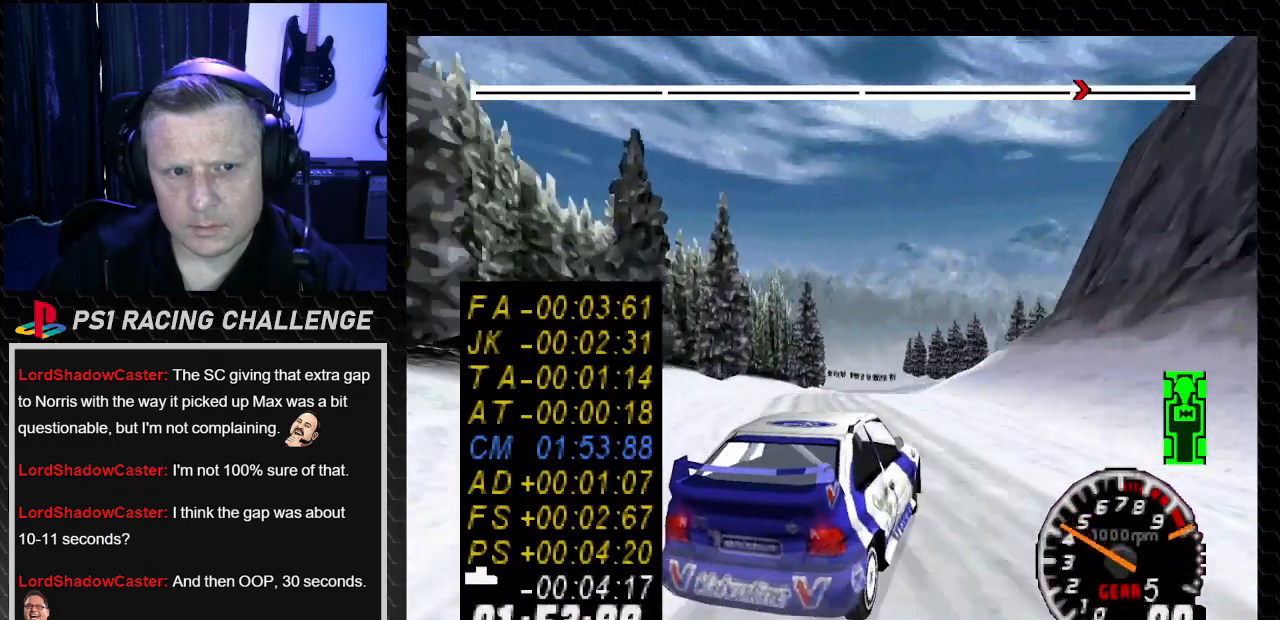
{"buttons": ["TRIANGLE", "DPAD_RIGHT"], "left_stick": "down-right", "right_stick": "up", "events": [[167, "DPAD_LEFT", "down"], [167, "left_stick", "left"], [300, "DPAD_LEFT", "up"], [300, "left_stick", "center"], [467, "DPAD_RIGHT", "down"], [467, "left_stick", "down-right"]]}
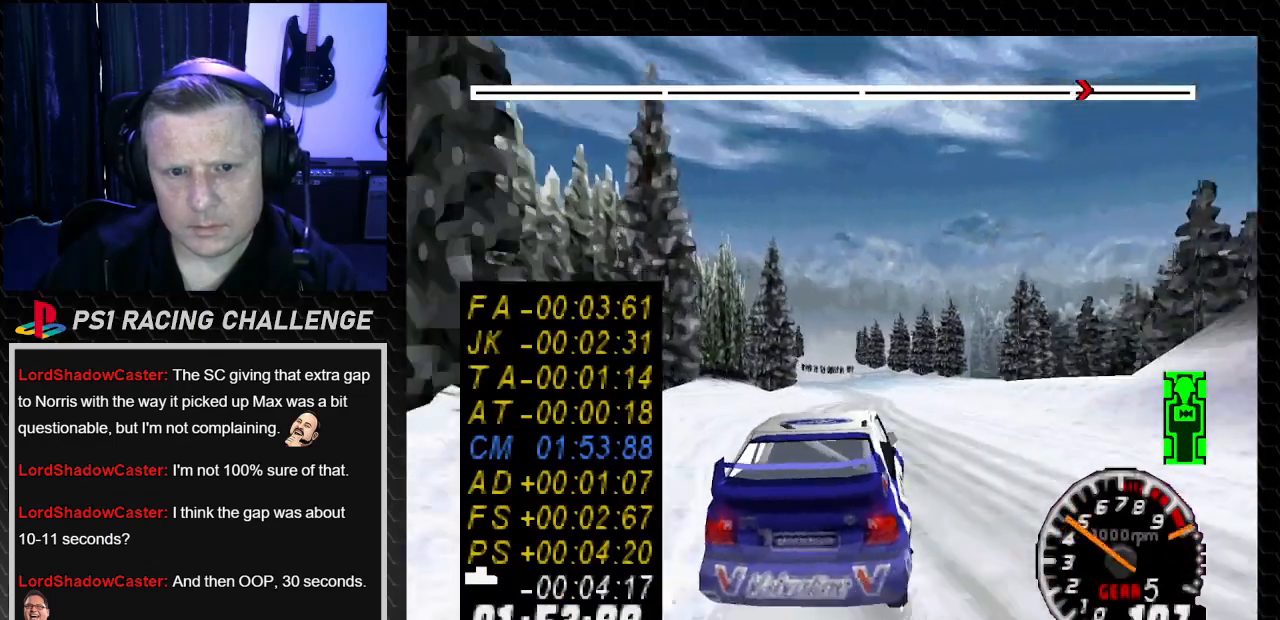
{"buttons": ["TRIANGLE", "DPAD_RIGHT"], "left_stick": "down-right", "right_stick": "up", "events": []}
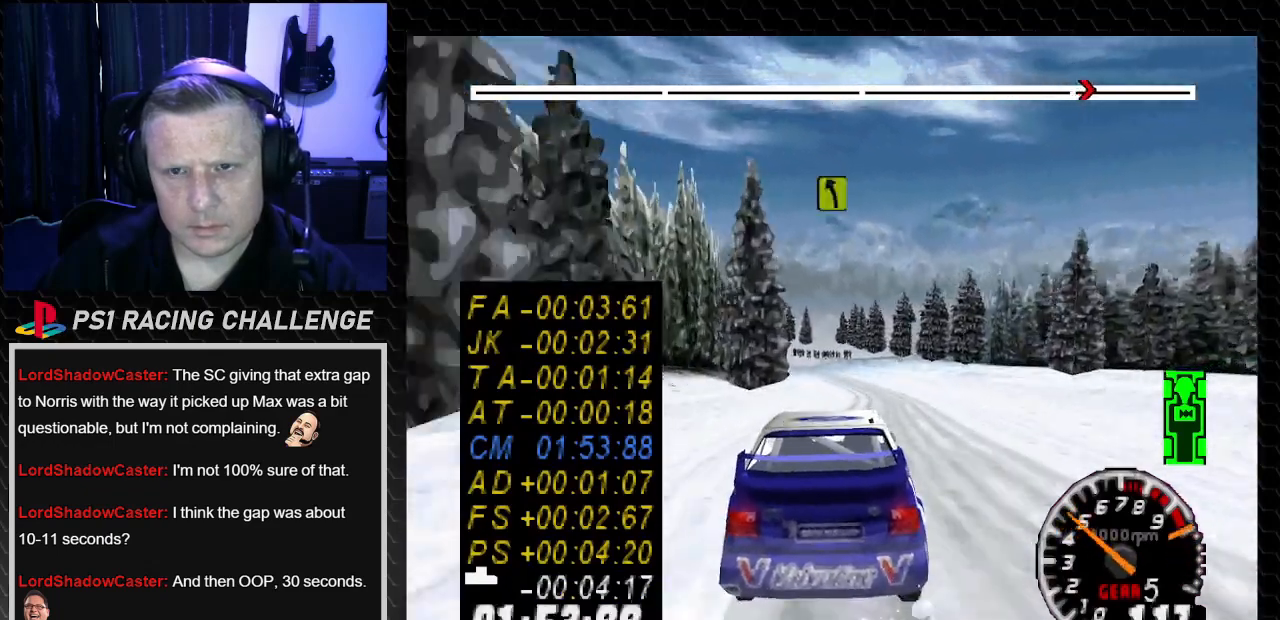
{"buttons": ["TRIANGLE"], "left_stick": "center", "right_stick": "up", "events": [[33, "left_stick", "center"], [66, "DPAD_RIGHT", "up"]]}
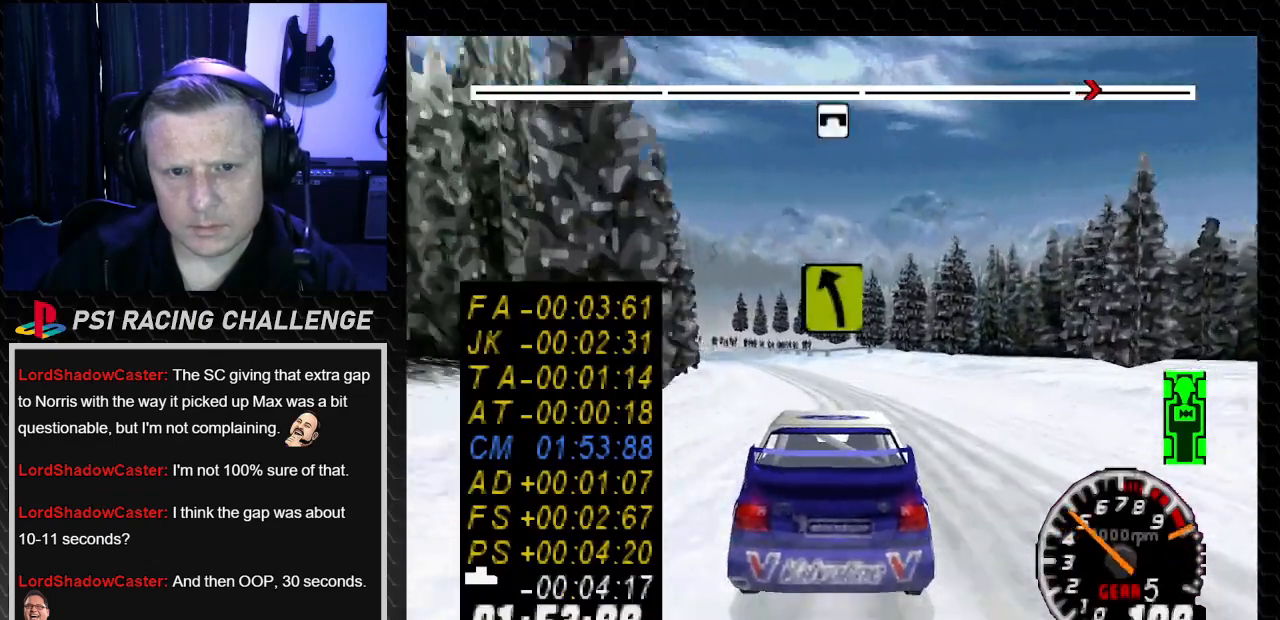
{"buttons": ["TRIANGLE"], "left_stick": "center", "right_stick": "up", "events": [[334, "DPAD_LEFT", "down"], [367, "left_stick", "left"], [501, "DPAD_LEFT", "up"], [501, "left_stick", "center"]]}
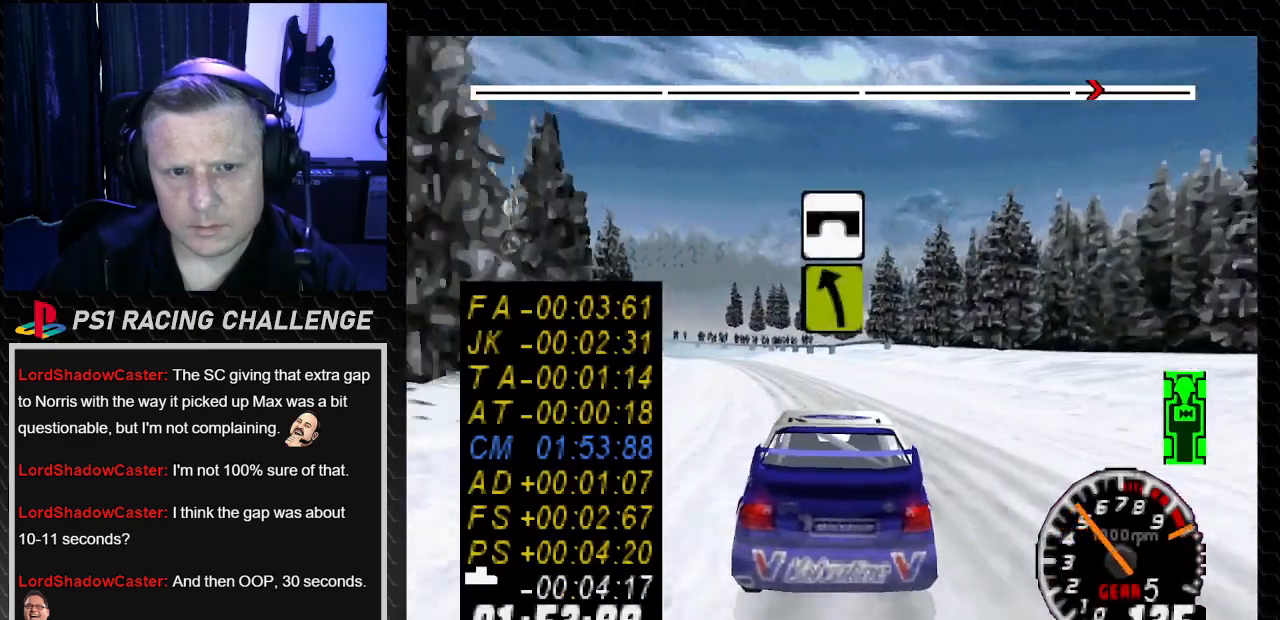
{"buttons": ["TRIANGLE"], "left_stick": "center", "right_stick": "up", "events": []}
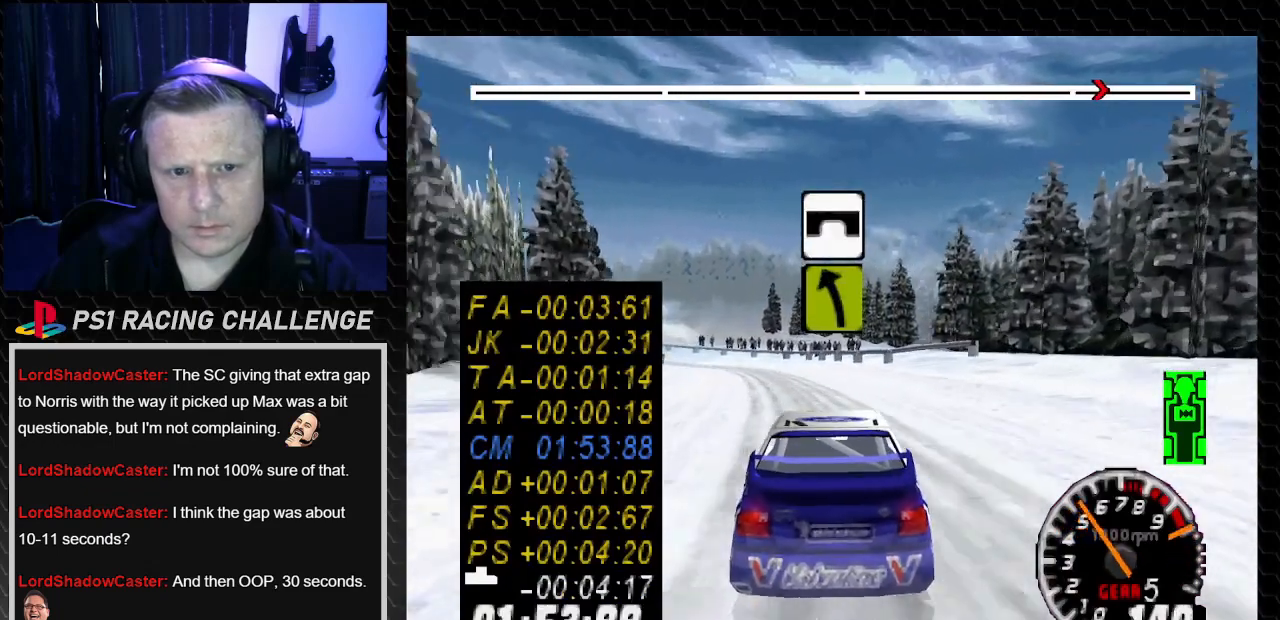
{"buttons": [], "left_stick": "center", "right_stick": "up", "events": [[34, "DPAD_LEFT", "down"], [67, "left_stick", "left"], [234, "TRIANGLE", "up"], [234, "right_stick", "center"], [467, "DPAD_LEFT", "up"], [467, "left_stick", "center"], [501, "right_stick", "up"]]}
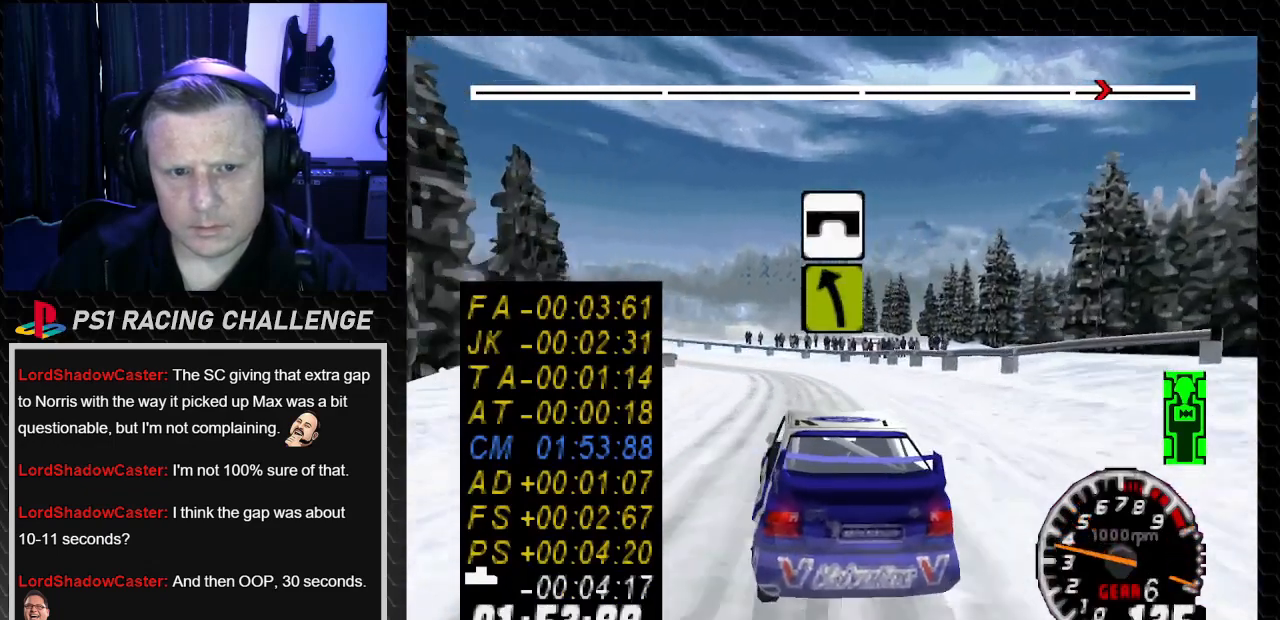
{"buttons": ["TRIANGLE"], "left_stick": "center", "right_stick": "up", "events": [[33, "TRIANGLE", "down"], [133, "DPAD_LEFT", "down"], [133, "left_stick", "left"], [300, "TRIANGLE", "up"], [300, "right_stick", "center"], [333, "DPAD_LEFT", "up"], [333, "left_stick", "center"], [434, "TRIANGLE", "down"], [434, "right_stick", "up"]]}
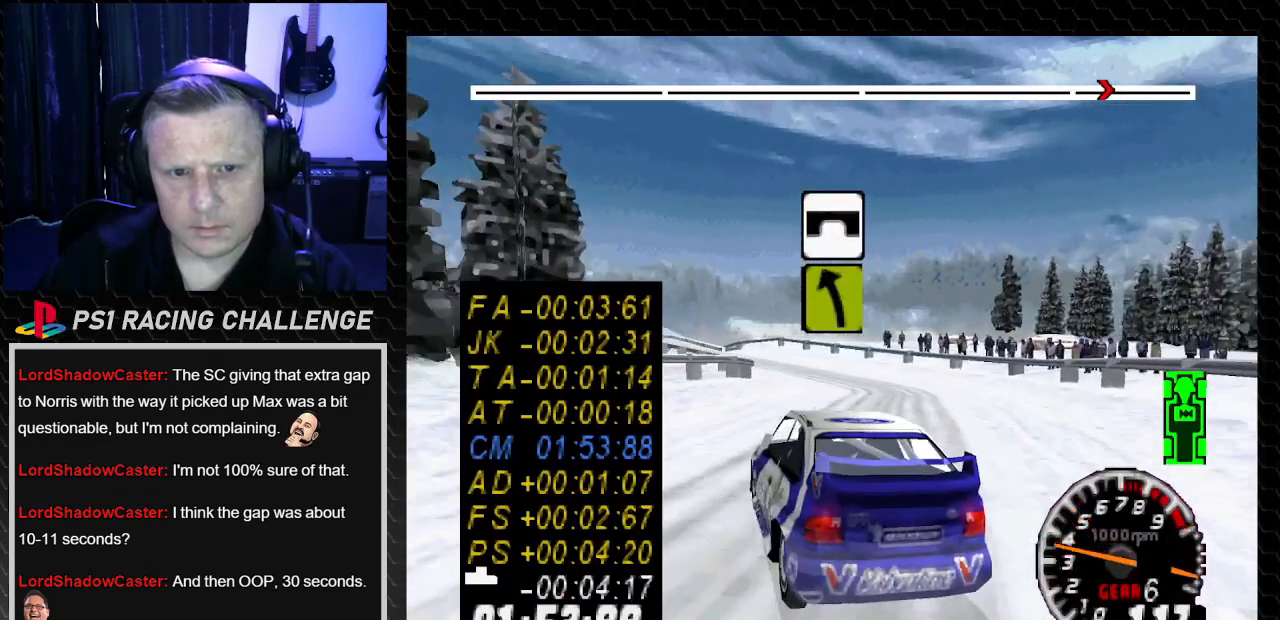
{"buttons": ["TRIANGLE"], "left_stick": "center", "right_stick": "up", "events": [[234, "DPAD_RIGHT", "down"], [234, "left_stick", "right"], [434, "DPAD_RIGHT", "up"], [434, "left_stick", "center"]]}
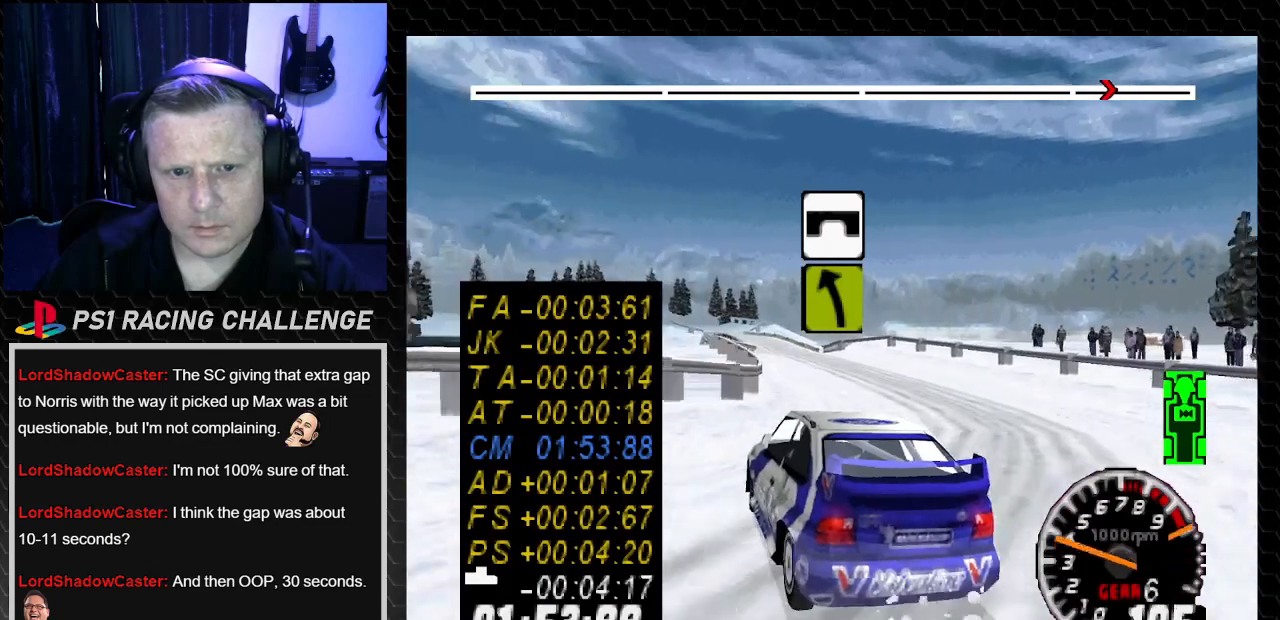
{"buttons": ["TRIANGLE"], "left_stick": "center", "right_stick": "up", "events": [[133, "DPAD_LEFT", "down"], [133, "left_stick", "left"], [167, "TRIANGLE", "up"], [167, "right_stick", "center"], [400, "DPAD_LEFT", "up"], [400, "left_stick", "center"], [400, "right_stick", "up"], [434, "TRIANGLE", "down"]]}
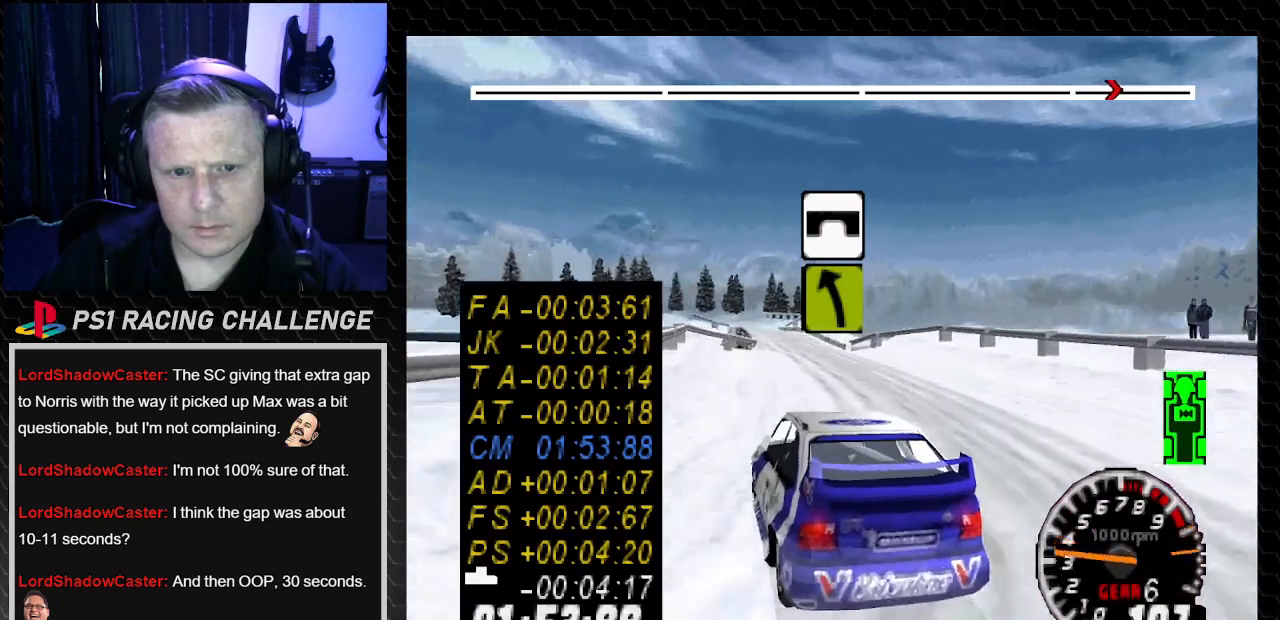
{"buttons": ["TRIANGLE", "DPAD_LEFT"], "left_stick": "left", "right_stick": "up", "events": [[100, "DPAD_RIGHT", "down"], [100, "left_stick", "down-right"], [234, "DPAD_RIGHT", "up"], [234, "left_stick", "center"], [401, "DPAD_LEFT", "down"], [401, "left_stick", "left"]]}
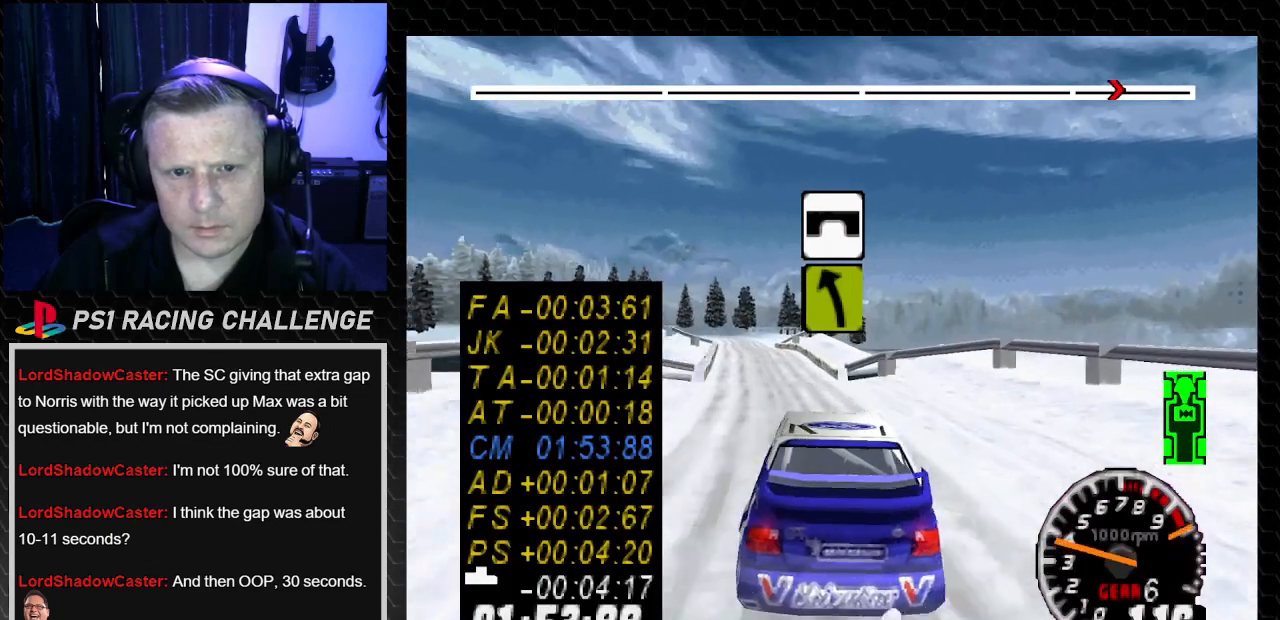
{"buttons": ["TRIANGLE", "DPAD_LEFT"], "left_stick": "left", "right_stick": "up", "events": []}